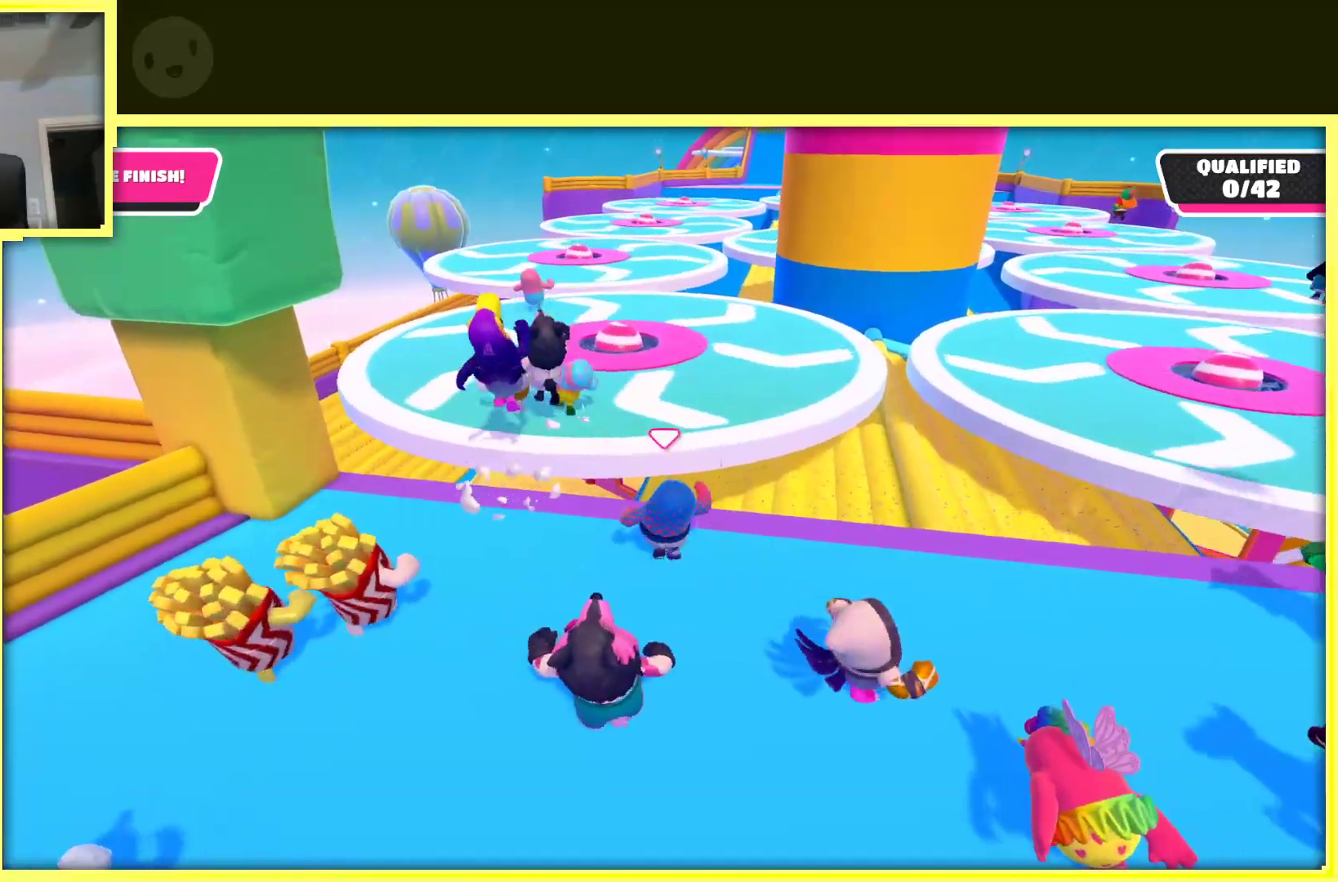
Gameplay with a controller (Xbox layout); each line is a JSON object with the inputs held at the frame after it. "events" lists button and stick changes between this image and that frame as [ms after this image, input, new state], when the widget could be followed in between. Not read: L3 R3.
{"buttons": [], "left_stick": "up-left", "right_stick": "center", "events": [[33, "left_stick", "up"], [417, "A", "up"], [450, "left_stick", "up-left"]]}
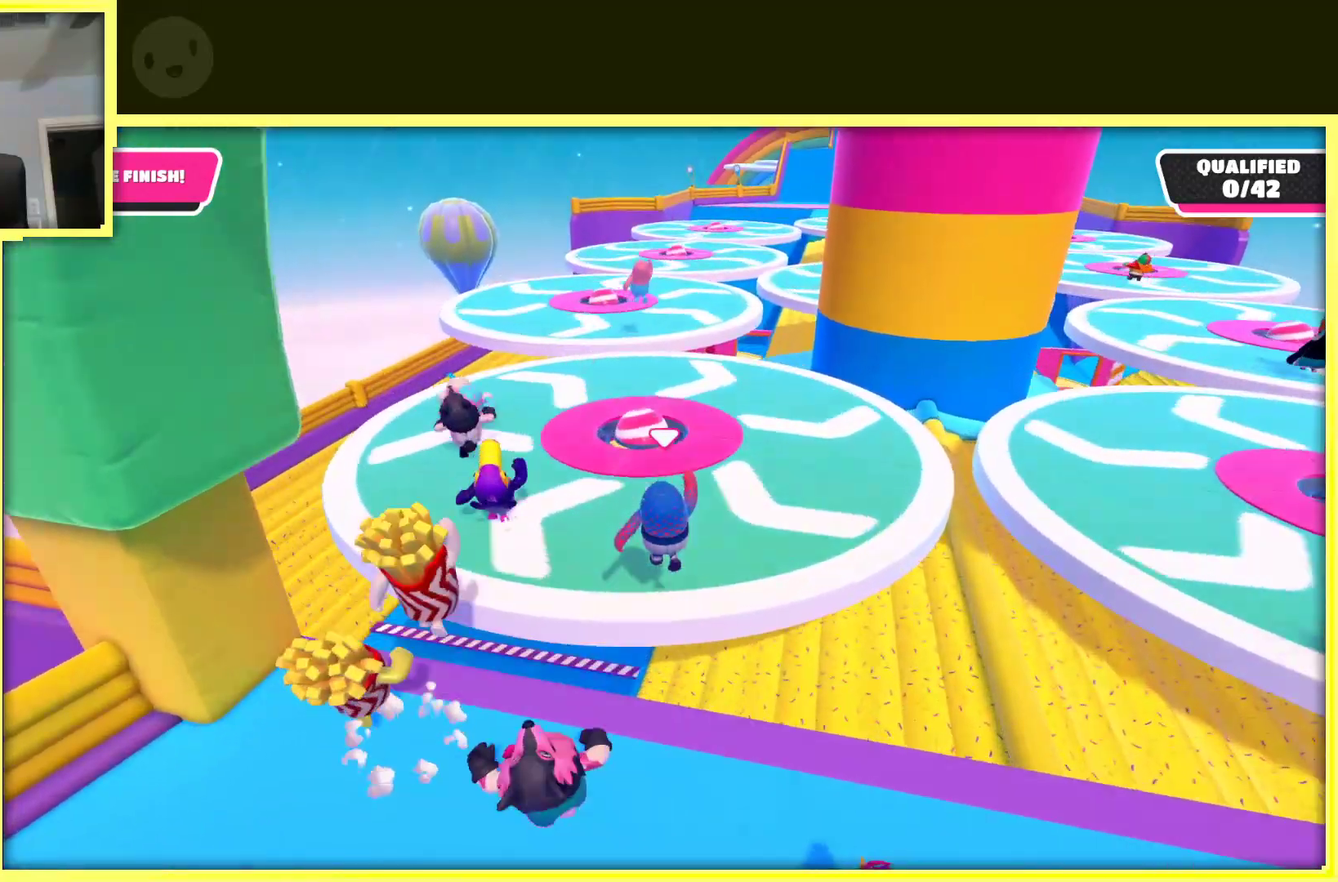
{"buttons": [], "left_stick": "up", "right_stick": "right", "events": [[300, "left_stick", "up"], [433, "right_stick", "right"]]}
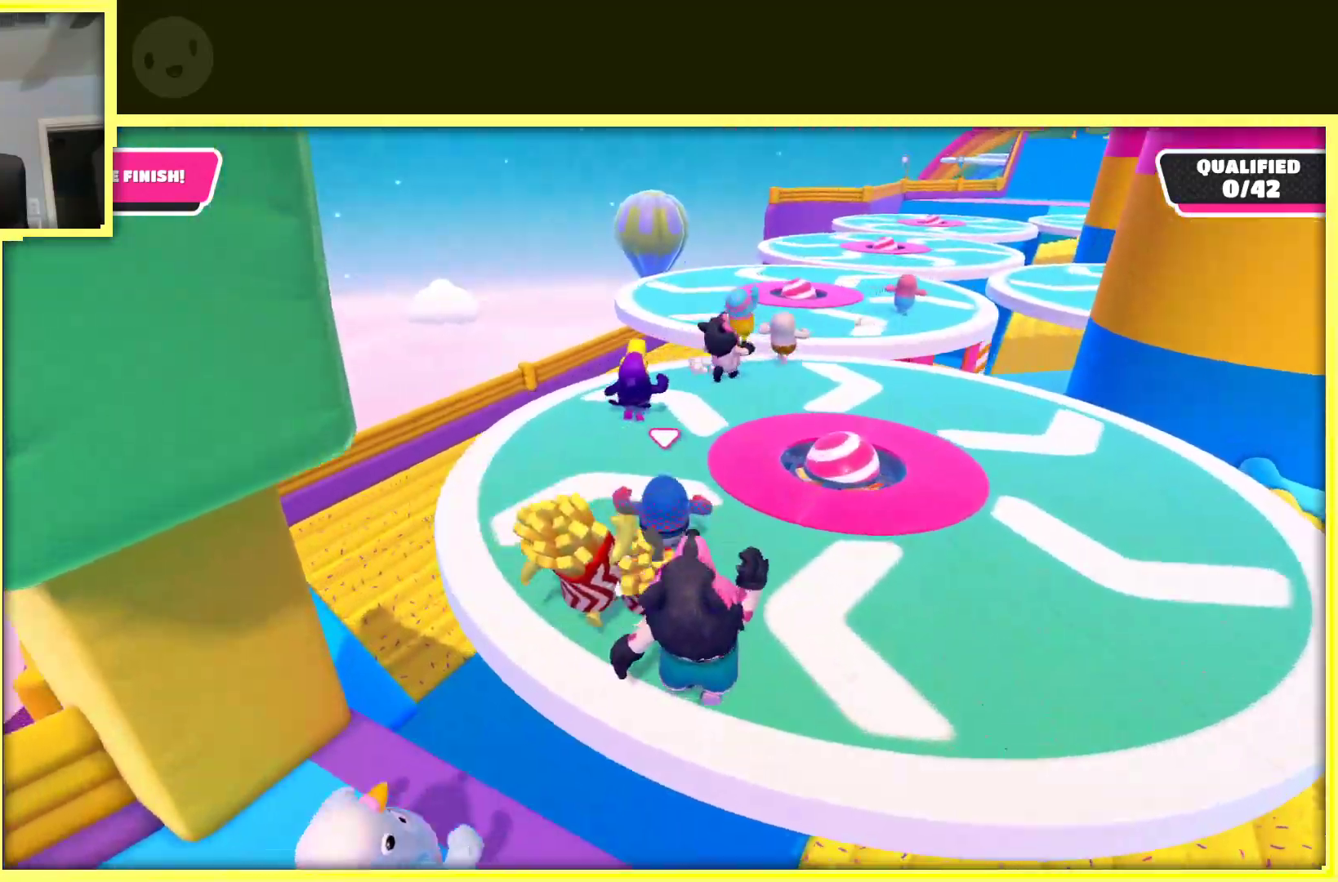
{"buttons": [], "left_stick": "up", "right_stick": "center", "events": [[150, "left_stick", "up-left"], [150, "right_stick", "center"], [317, "left_stick", "up"]]}
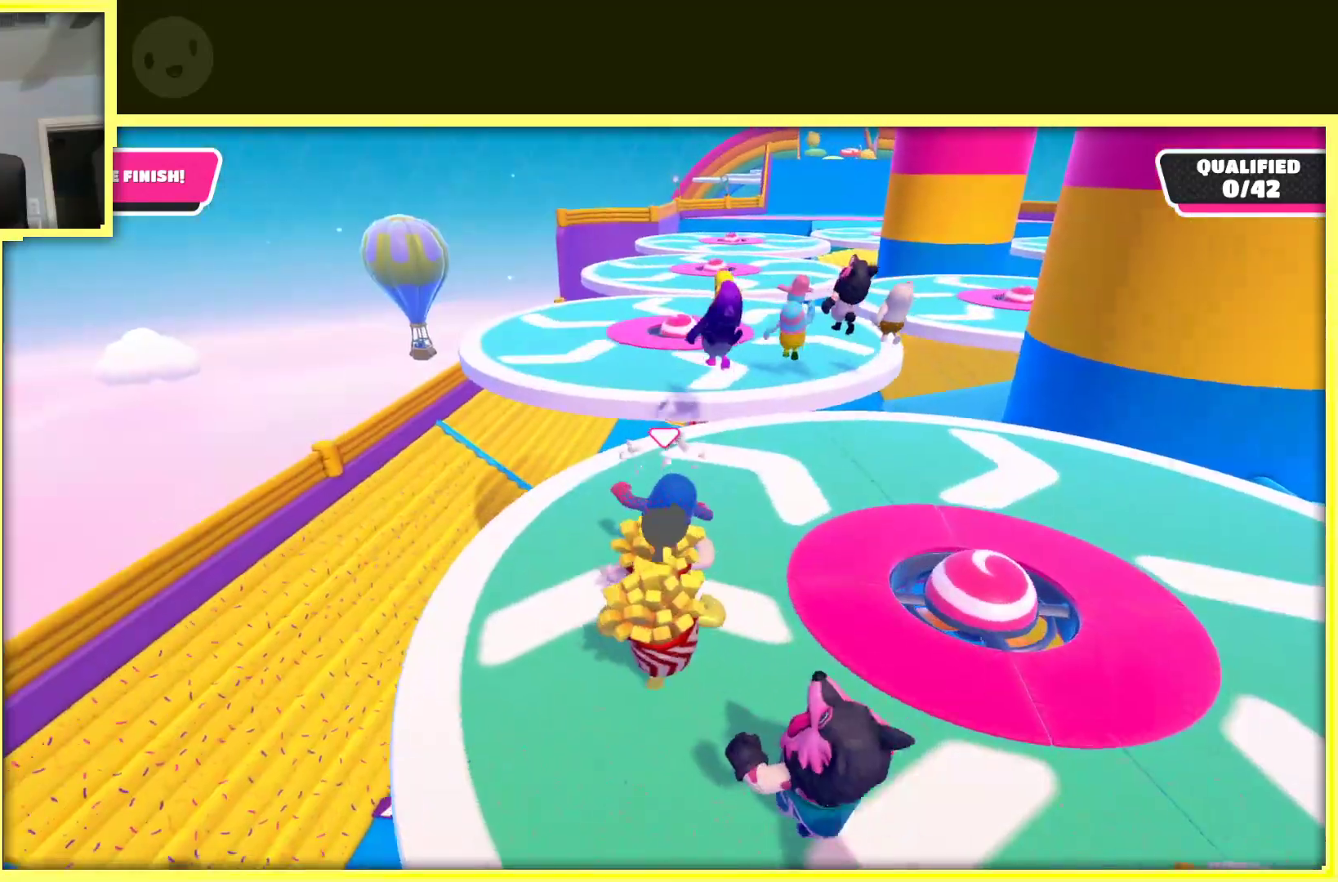
{"buttons": [], "left_stick": "up-left", "right_stick": "center", "events": [[200, "A", "down"], [417, "A", "up"], [500, "left_stick", "up-left"]]}
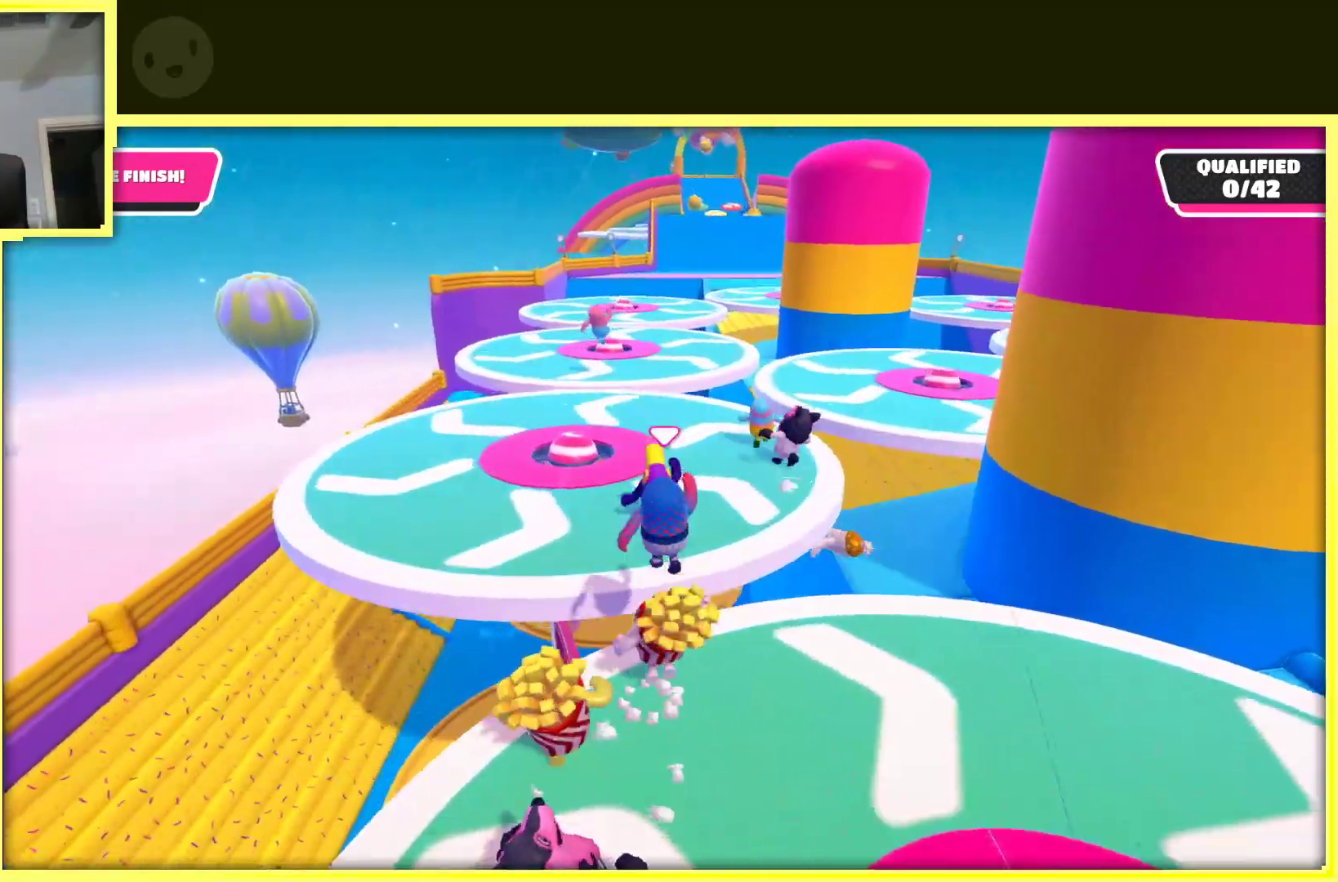
{"buttons": [], "left_stick": "up-right", "right_stick": "center", "events": [[250, "left_stick", "up"], [350, "left_stick", "up-right"]]}
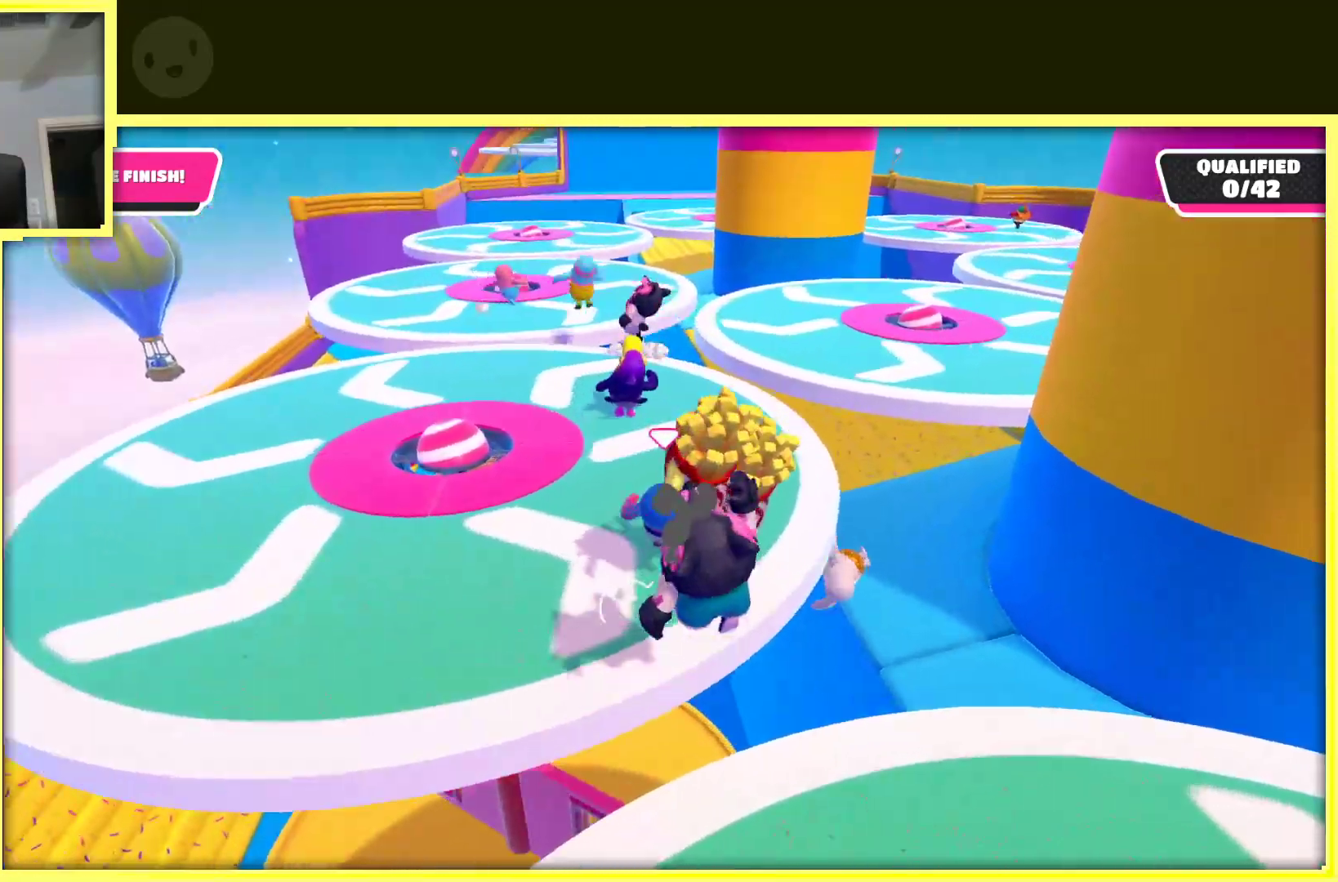
{"buttons": [], "left_stick": "up", "right_stick": "center", "events": [[50, "right_stick", "down-left"], [183, "left_stick", "up-left"], [217, "right_stick", "center"], [350, "left_stick", "up"]]}
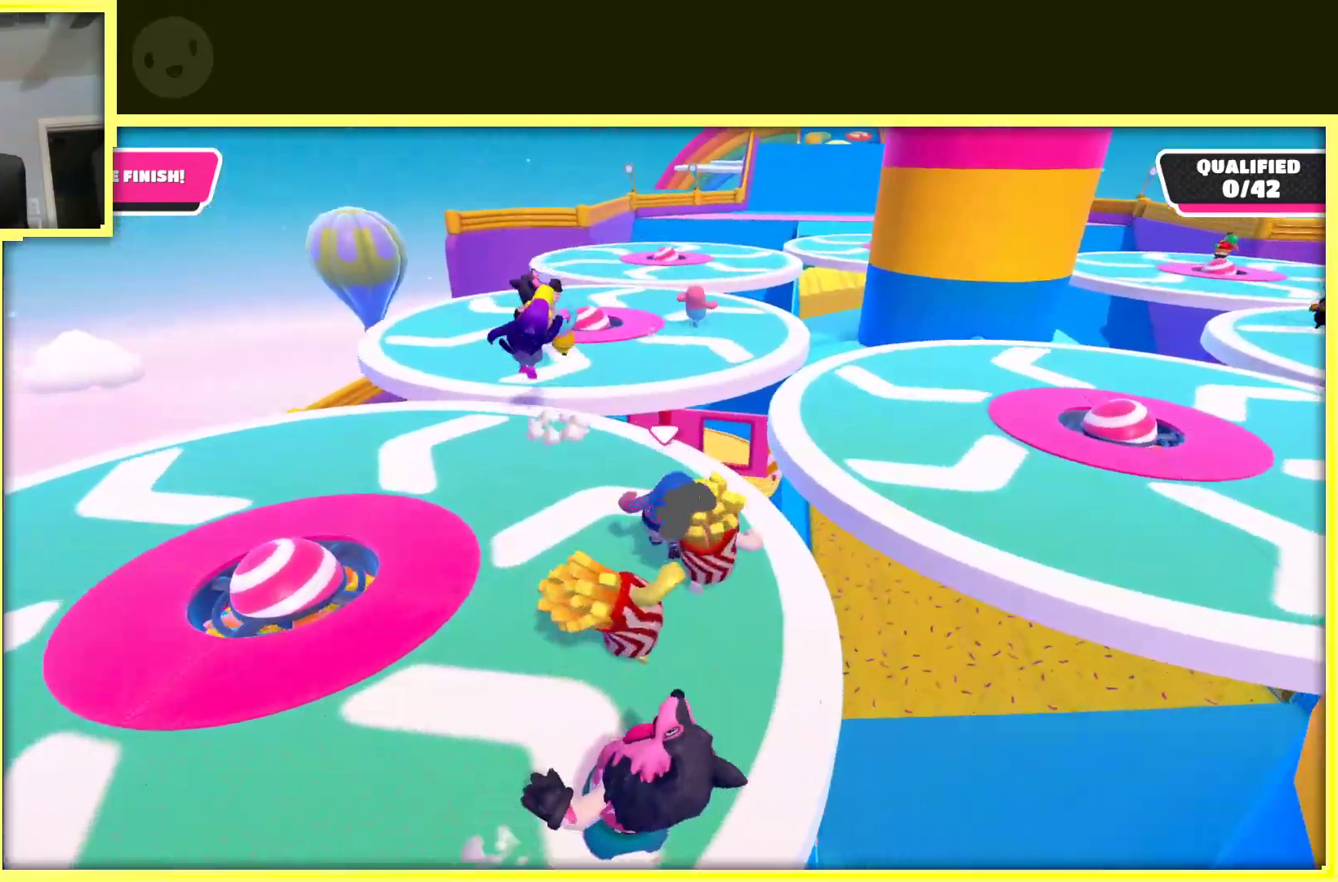
{"buttons": [], "left_stick": "right", "right_stick": "center", "events": [[167, "A", "down"], [267, "A", "up"], [283, "left_stick", "up-right"], [500, "left_stick", "right"]]}
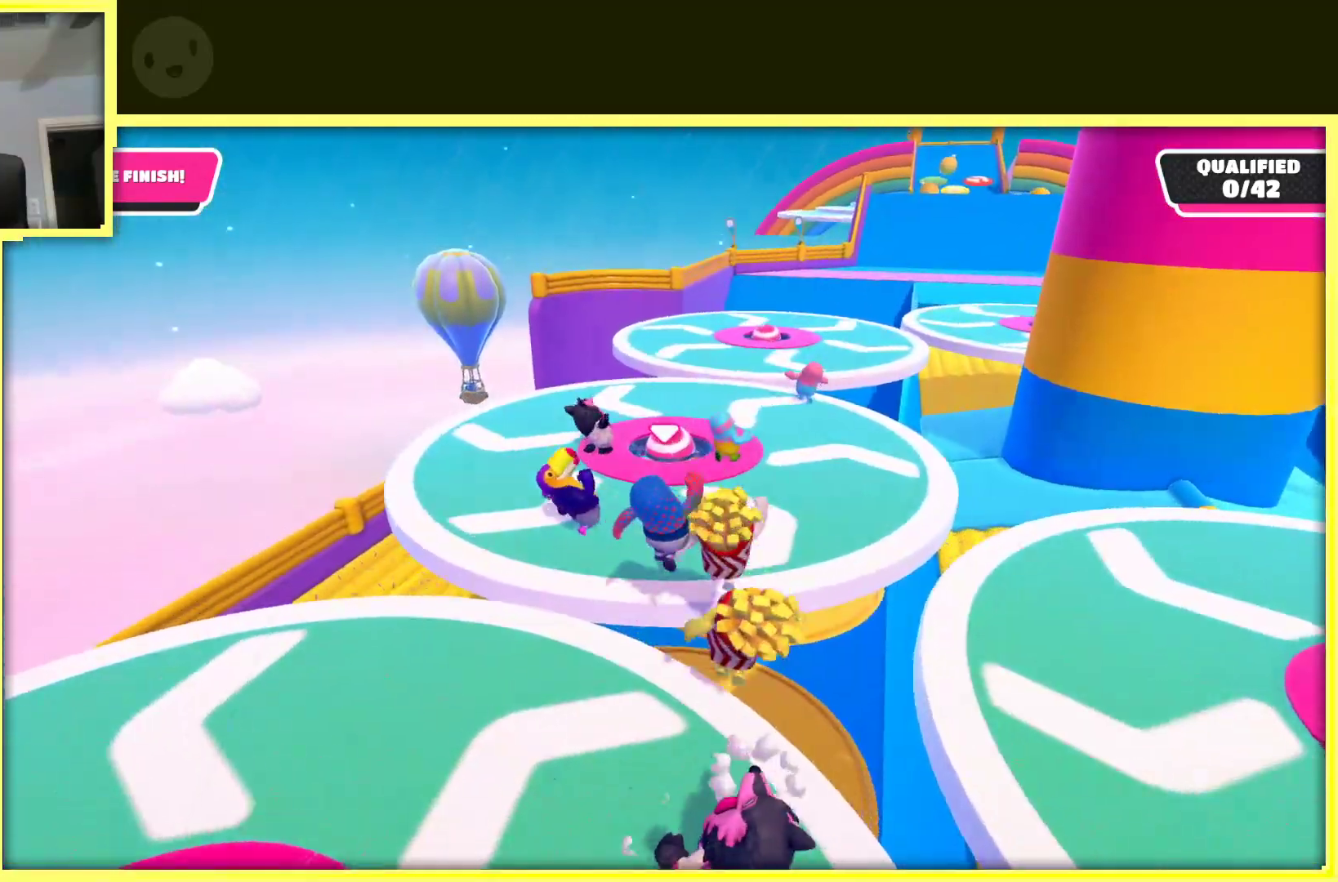
{"buttons": [], "left_stick": "up-right", "right_stick": "center", "events": [[250, "left_stick", "up-right"]]}
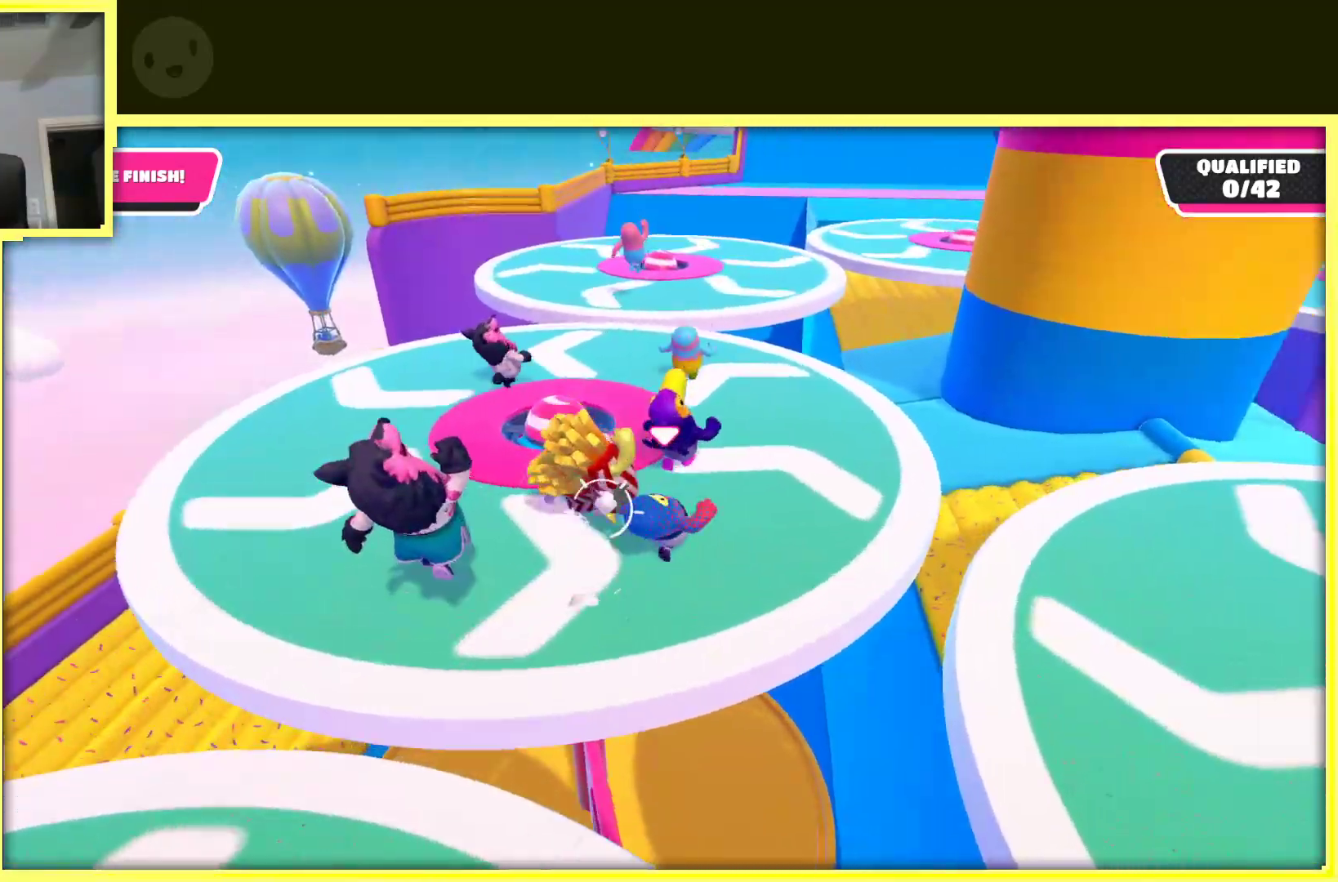
{"buttons": [], "left_stick": "up-left", "right_stick": "center", "events": [[50, "left_stick", "up"], [150, "left_stick", "up-left"], [250, "left_stick", "up"], [400, "left_stick", "up-left"]]}
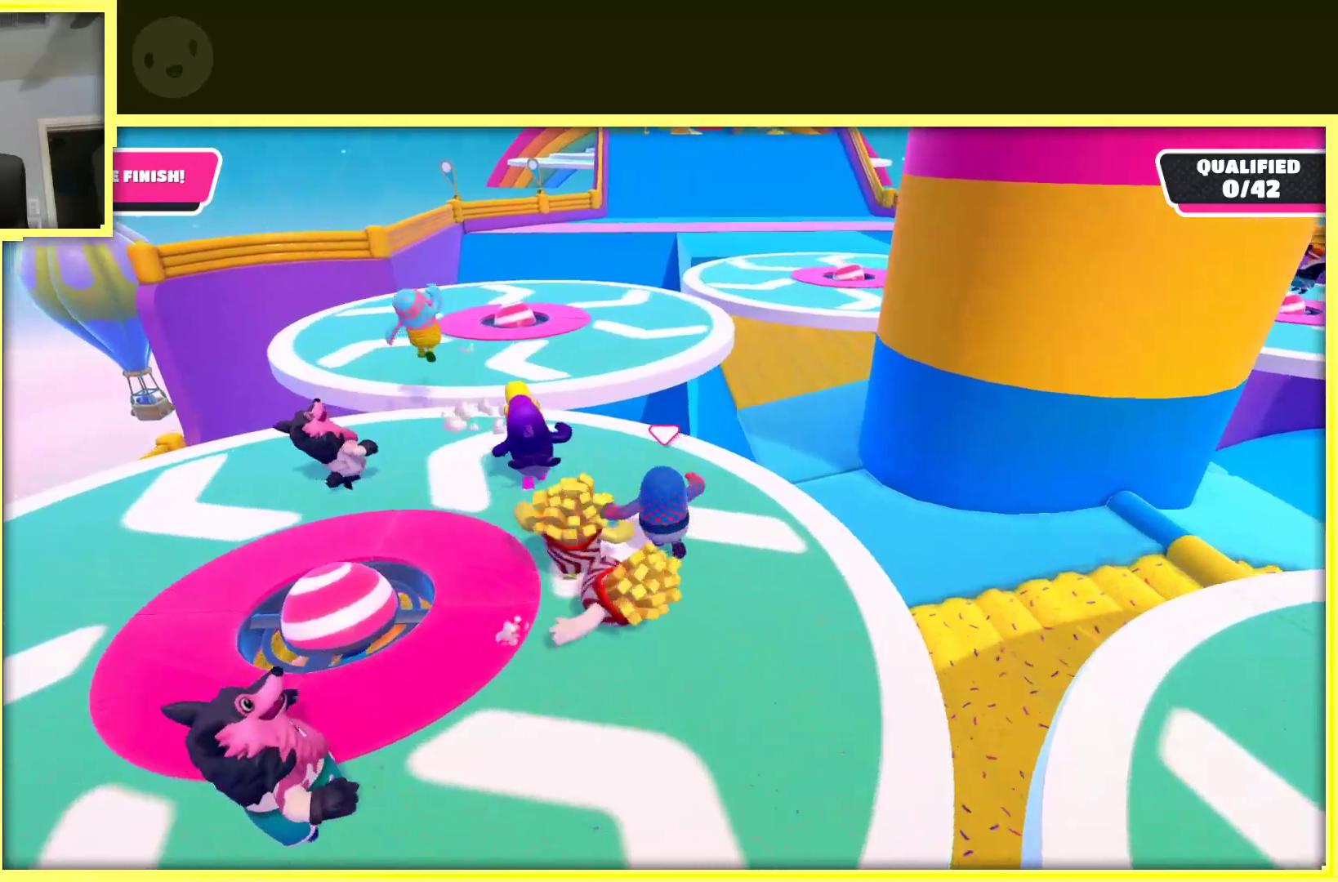
{"buttons": ["A"], "left_stick": "up", "right_stick": "center", "events": [[200, "left_stick", "up"], [317, "A", "down"]]}
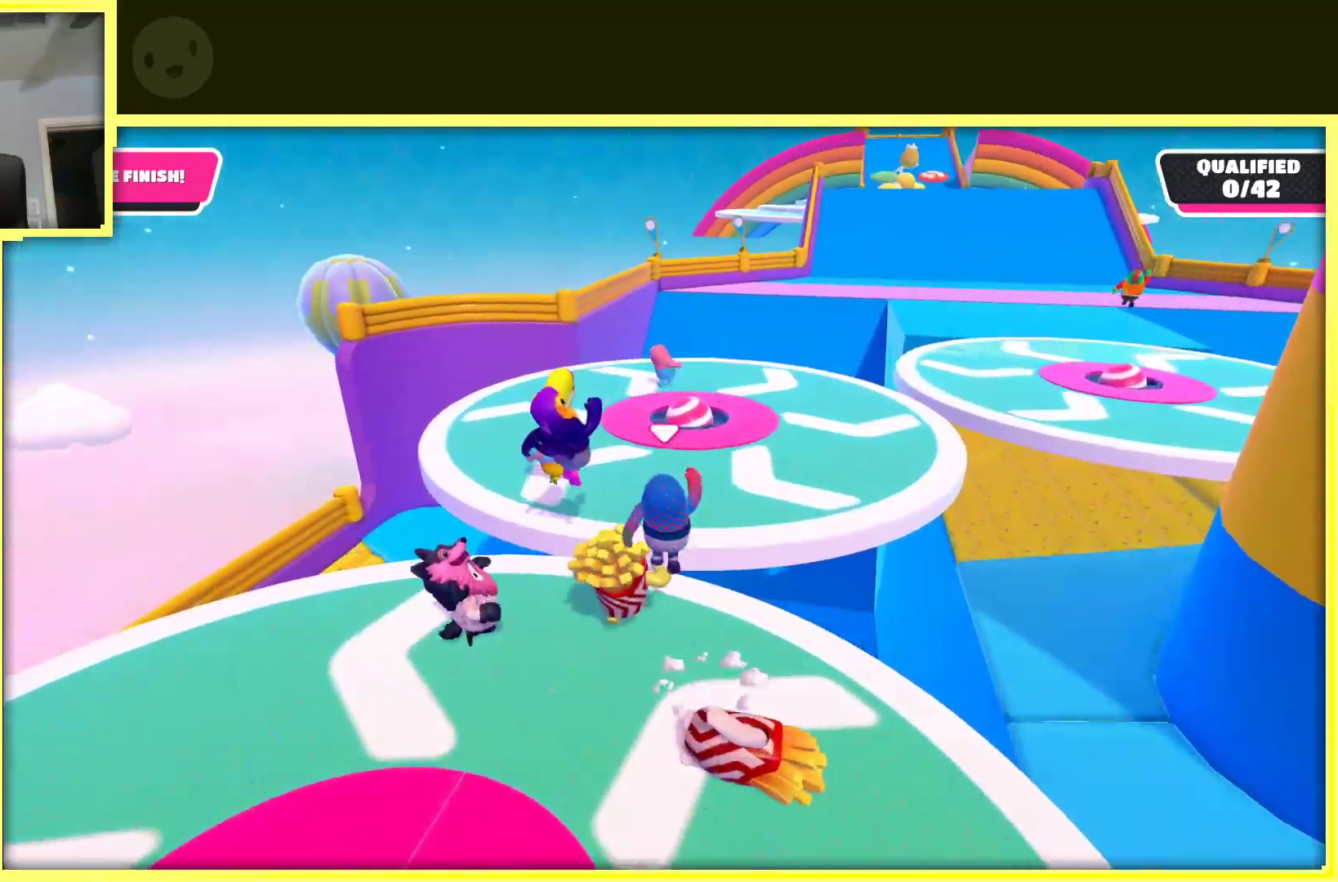
{"buttons": [], "left_stick": "up-left", "right_stick": "right", "events": [[17, "A", "up"], [350, "left_stick", "up-left"], [500, "right_stick", "right"]]}
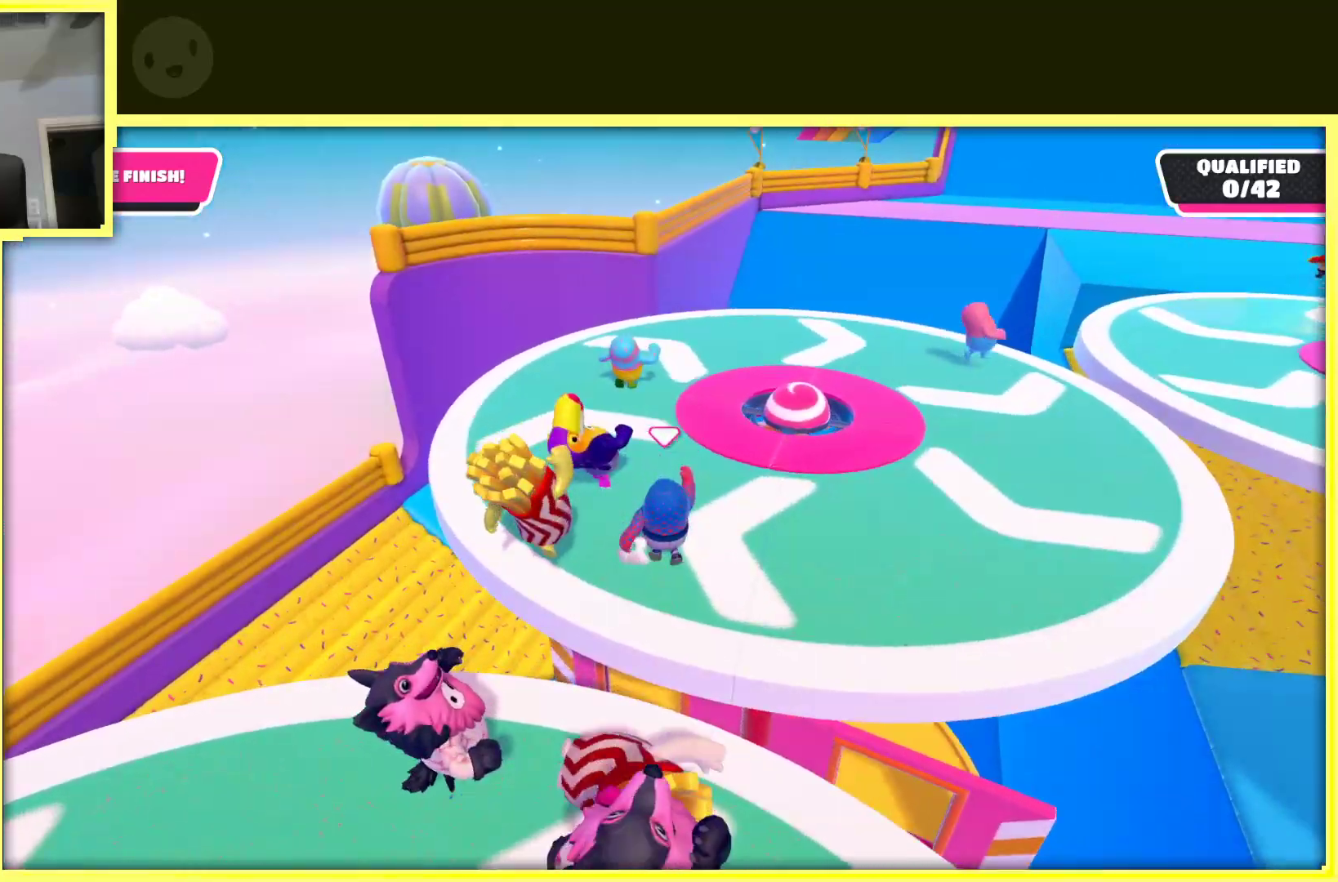
{"buttons": [], "left_stick": "up", "right_stick": "right", "events": [[250, "right_stick", "center"], [317, "left_stick", "up"], [433, "right_stick", "right"]]}
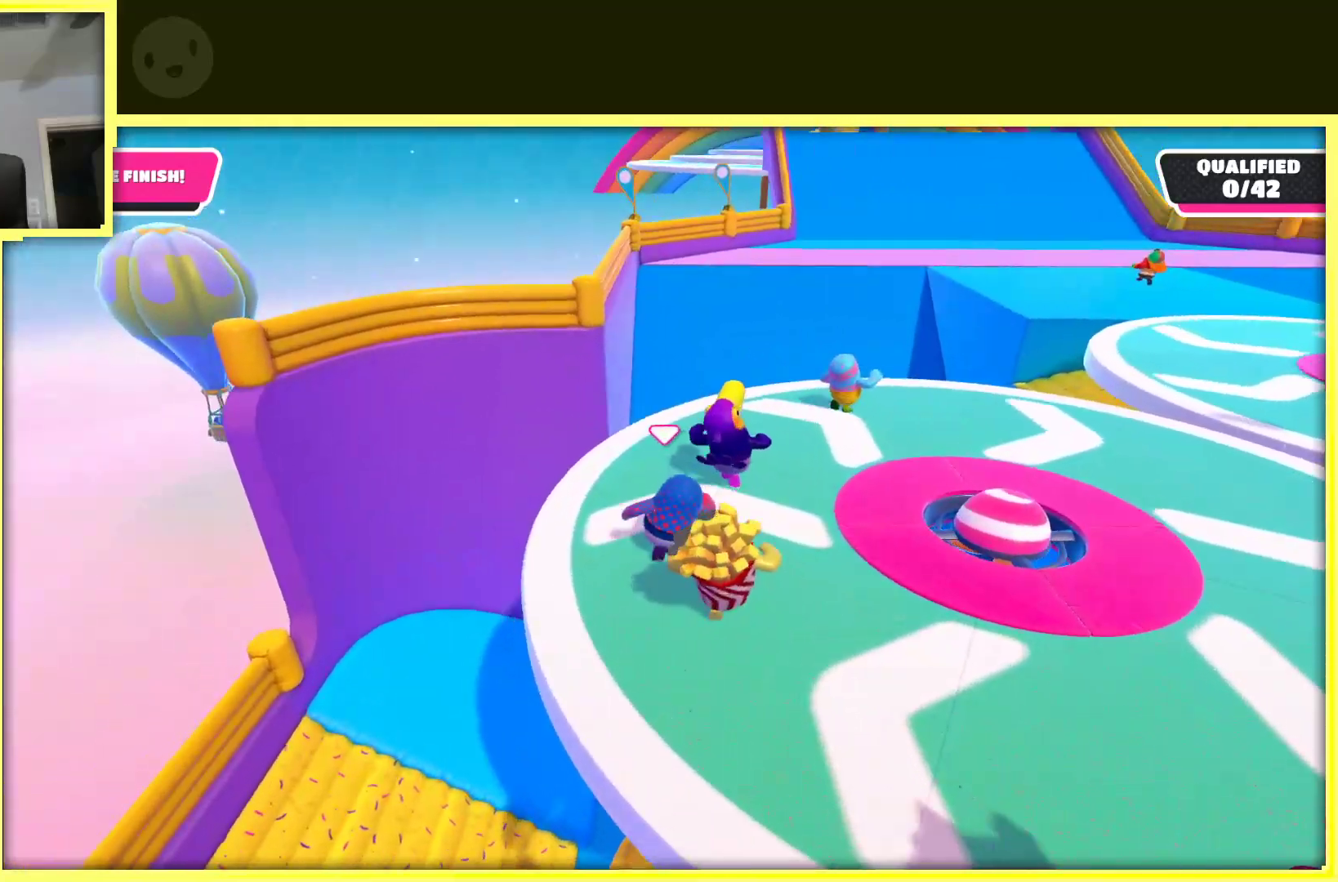
{"buttons": [], "left_stick": "up-right", "right_stick": "center", "events": [[100, "left_stick", "up-right"], [267, "right_stick", "center"]]}
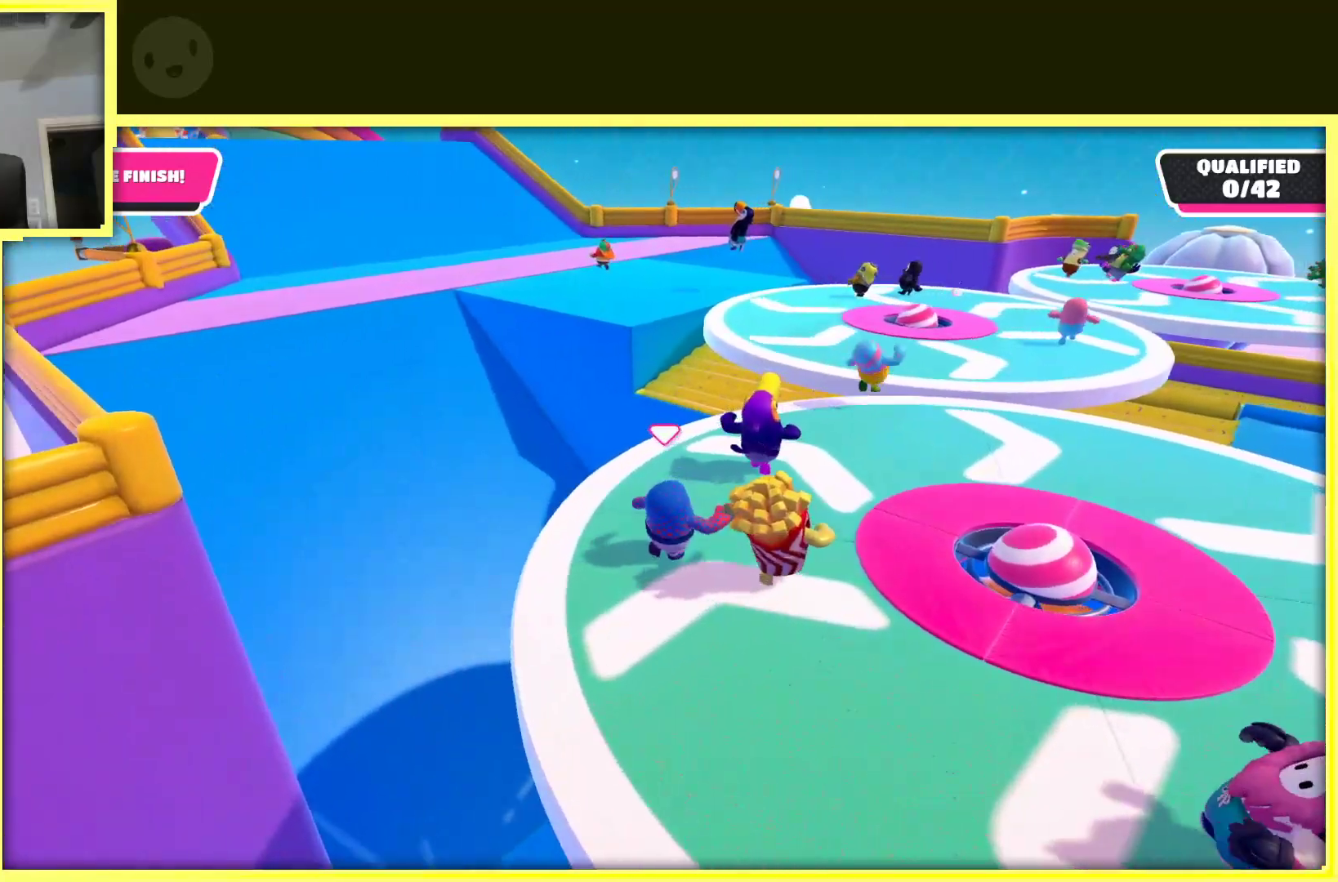
{"buttons": [], "left_stick": "up", "right_stick": "center", "events": [[400, "left_stick", "up"]]}
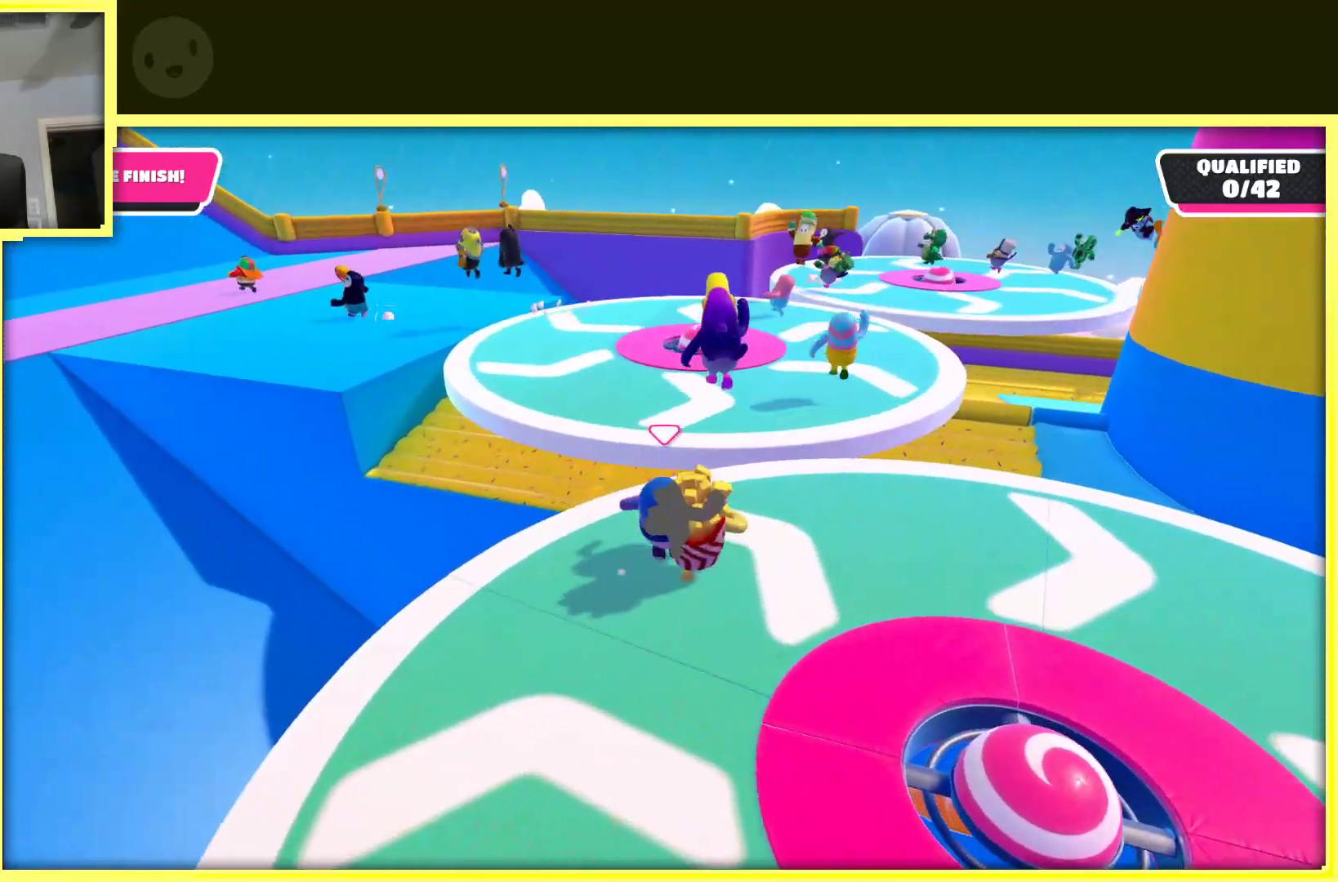
{"buttons": [], "left_stick": "up-right", "right_stick": "center", "events": [[33, "A", "down"], [183, "A", "up"], [317, "left_stick", "up-right"]]}
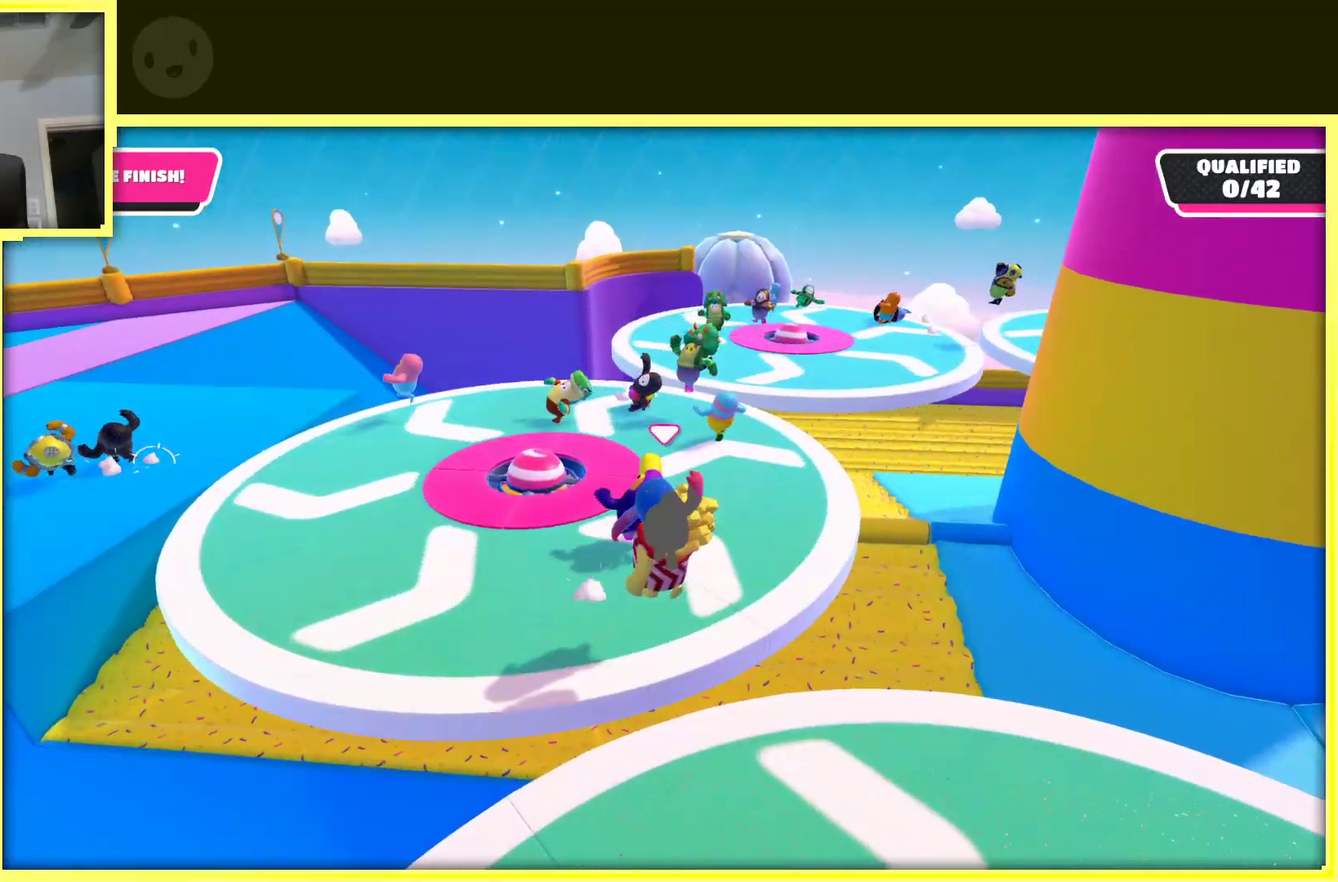
{"buttons": [], "left_stick": "up", "right_stick": "center", "events": [[100, "right_stick", "left"], [167, "left_stick", "up"], [300, "right_stick", "center"]]}
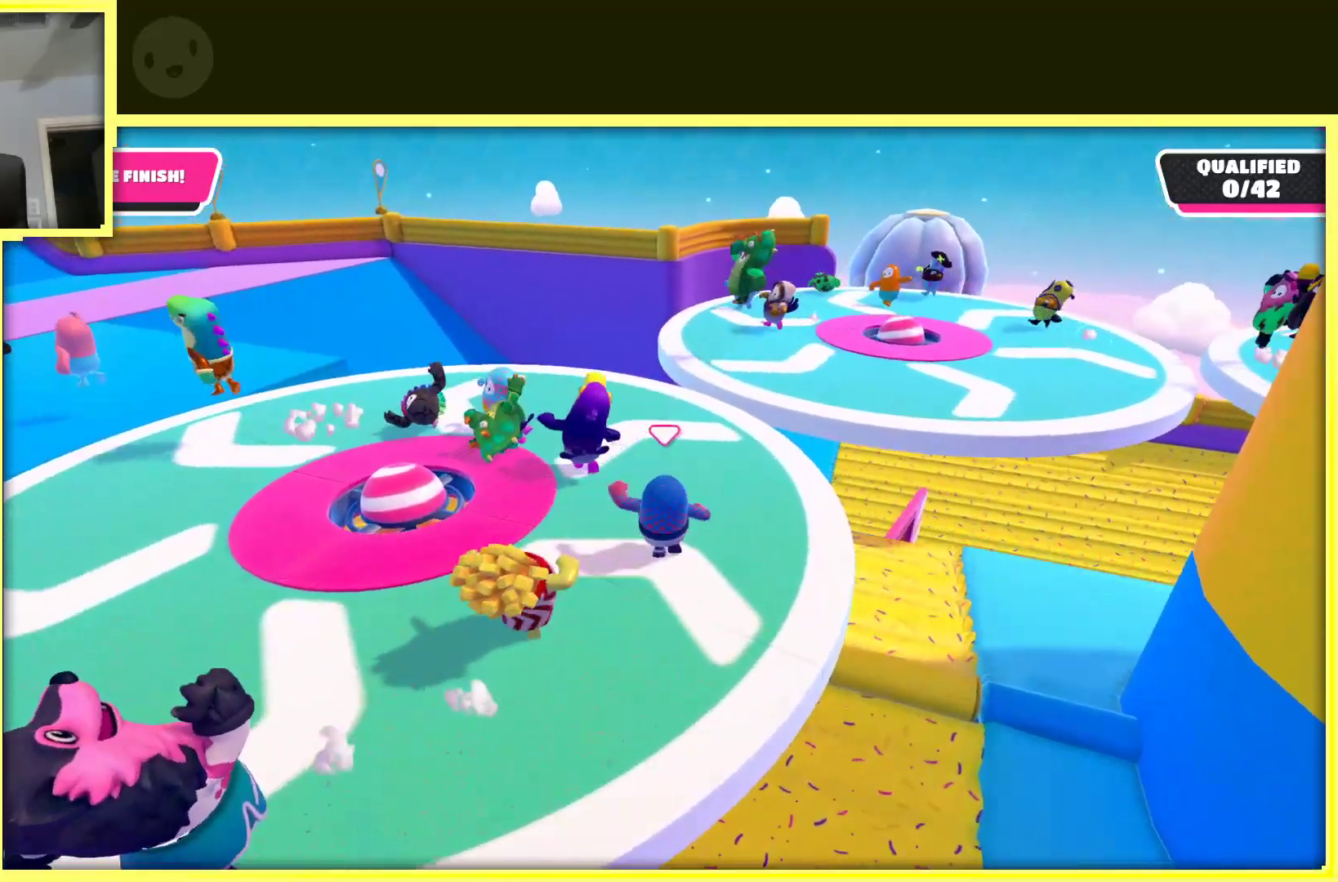
{"buttons": [], "left_stick": "up-left", "right_stick": "center", "events": [[117, "left_stick", "up-left"], [117, "right_stick", "left"], [400, "right_stick", "center"]]}
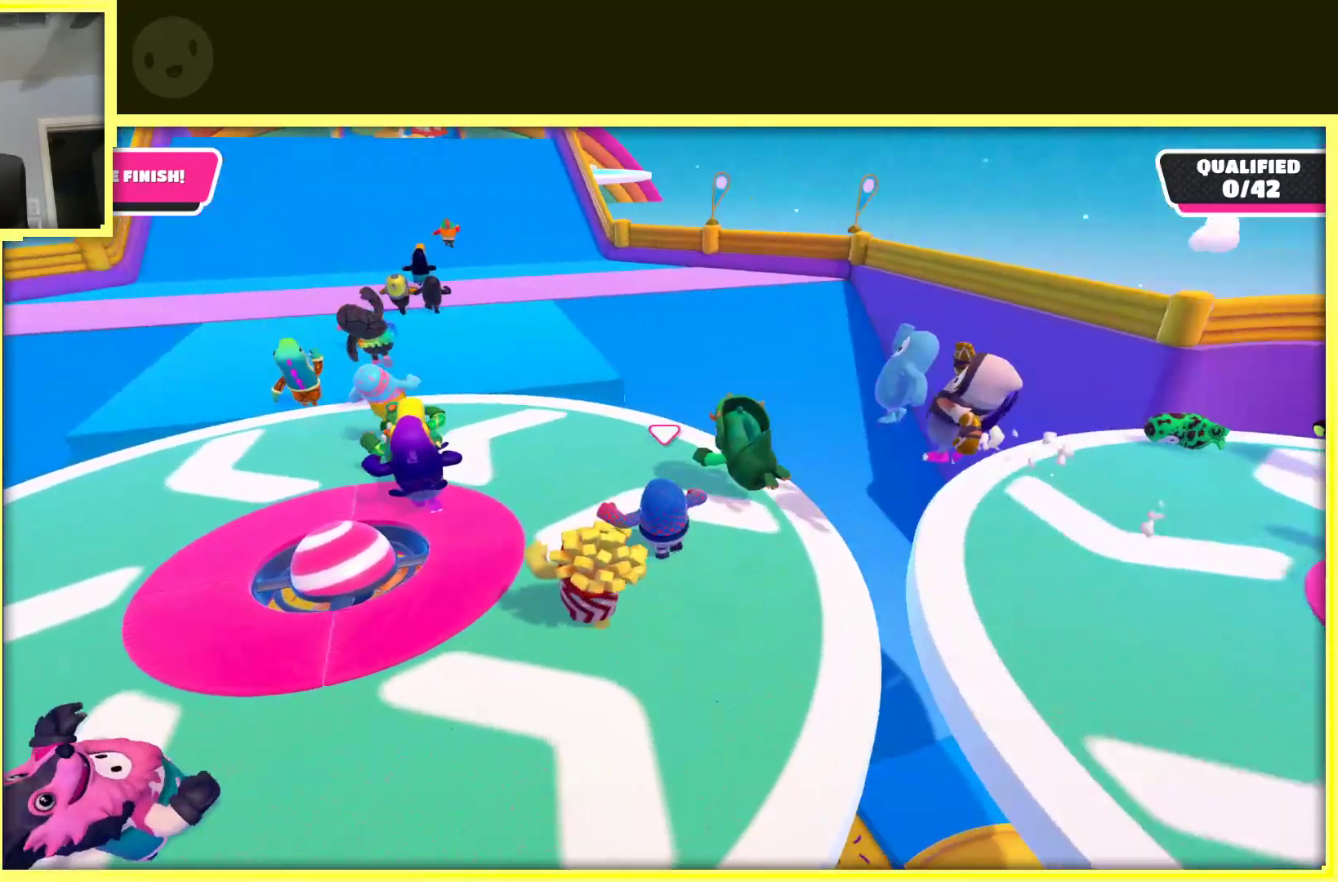
{"buttons": ["A"], "left_stick": "up", "right_stick": "center", "events": [[83, "left_stick", "up"], [433, "A", "down"]]}
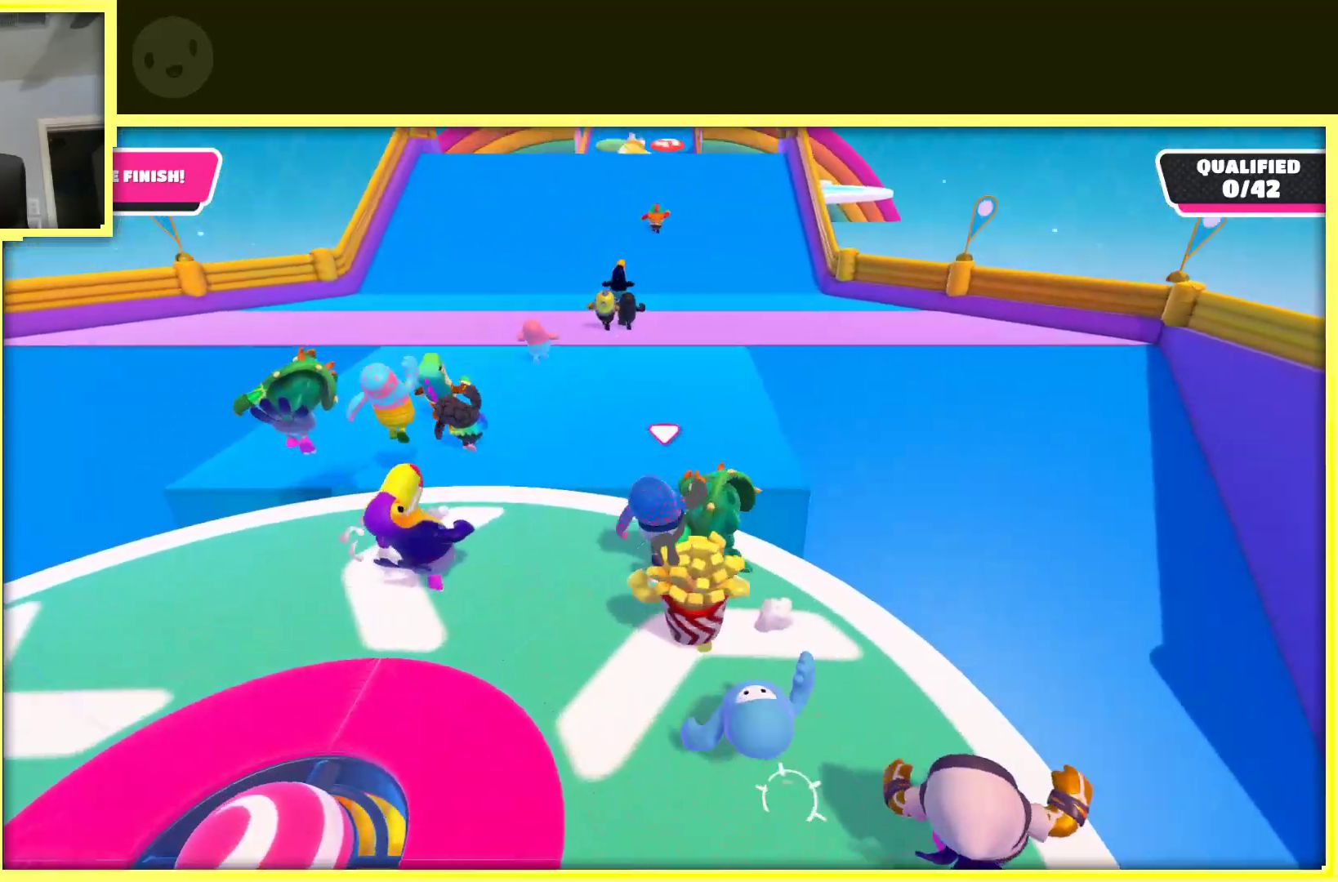
{"buttons": [], "left_stick": "up-right", "right_stick": "center", "events": [[83, "A", "up"], [300, "left_stick", "up-right"]]}
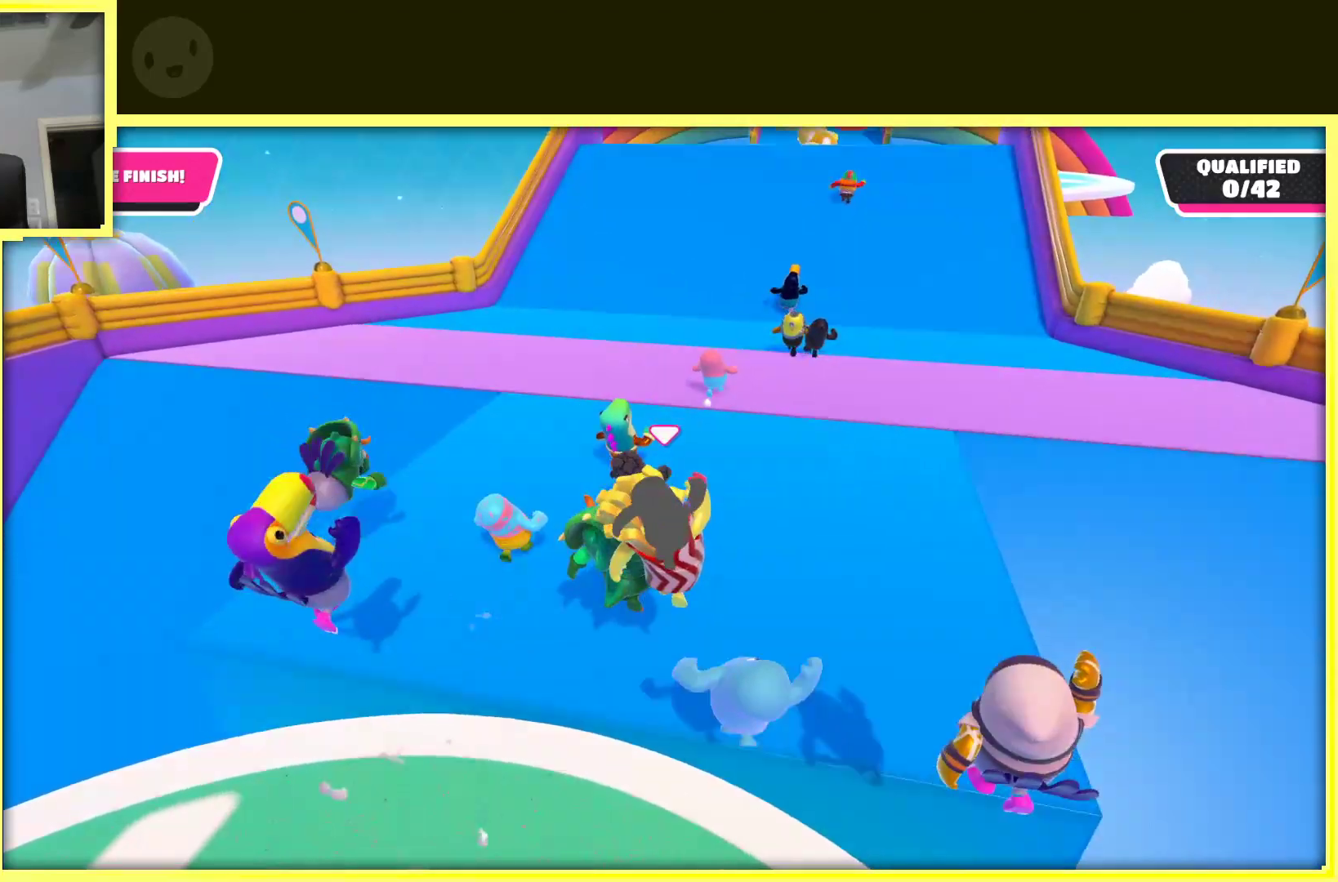
{"buttons": [], "left_stick": "up", "right_stick": "center", "events": [[200, "left_stick", "up"]]}
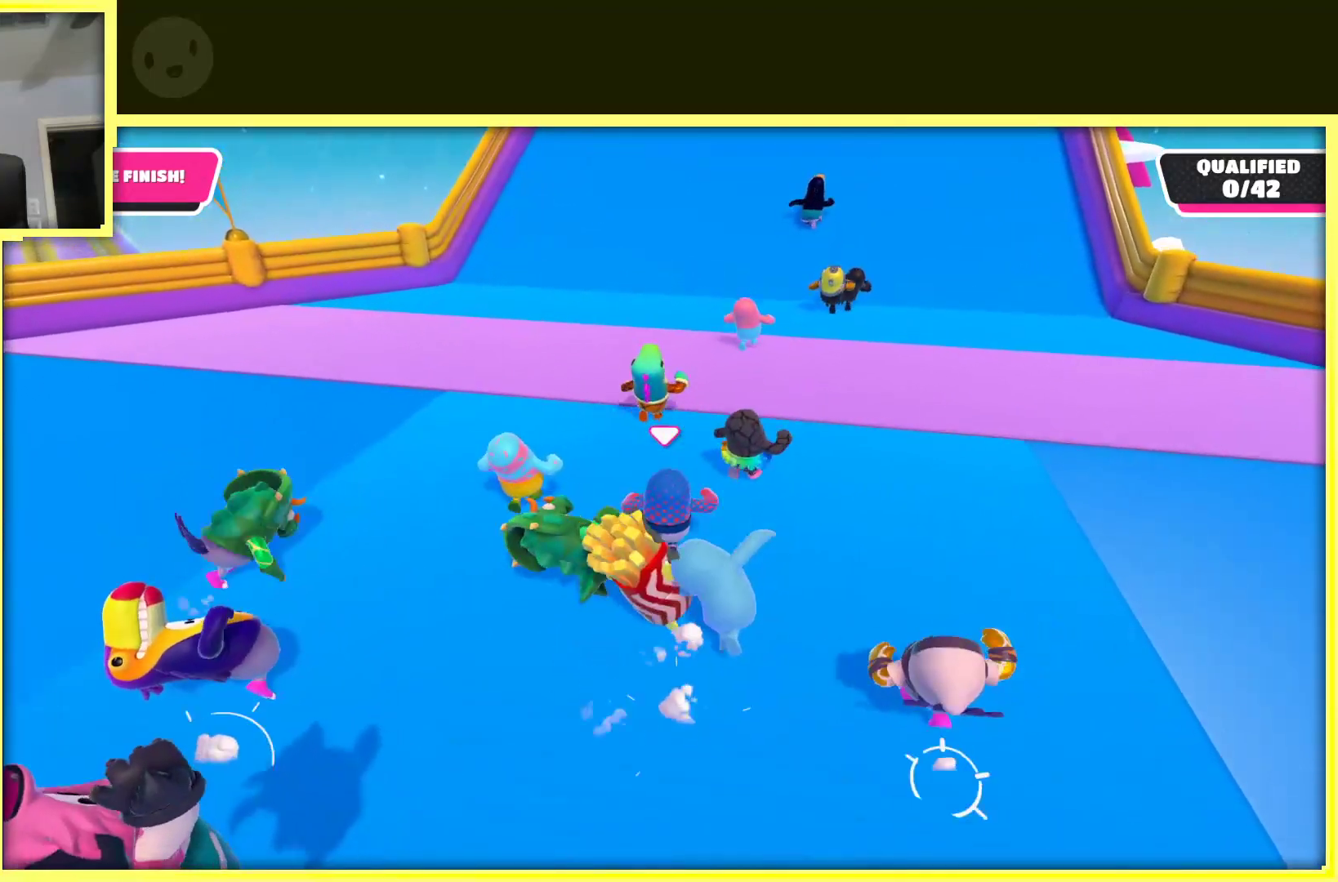
{"buttons": [], "left_stick": "up", "right_stick": "up", "events": [[133, "right_stick", "up"]]}
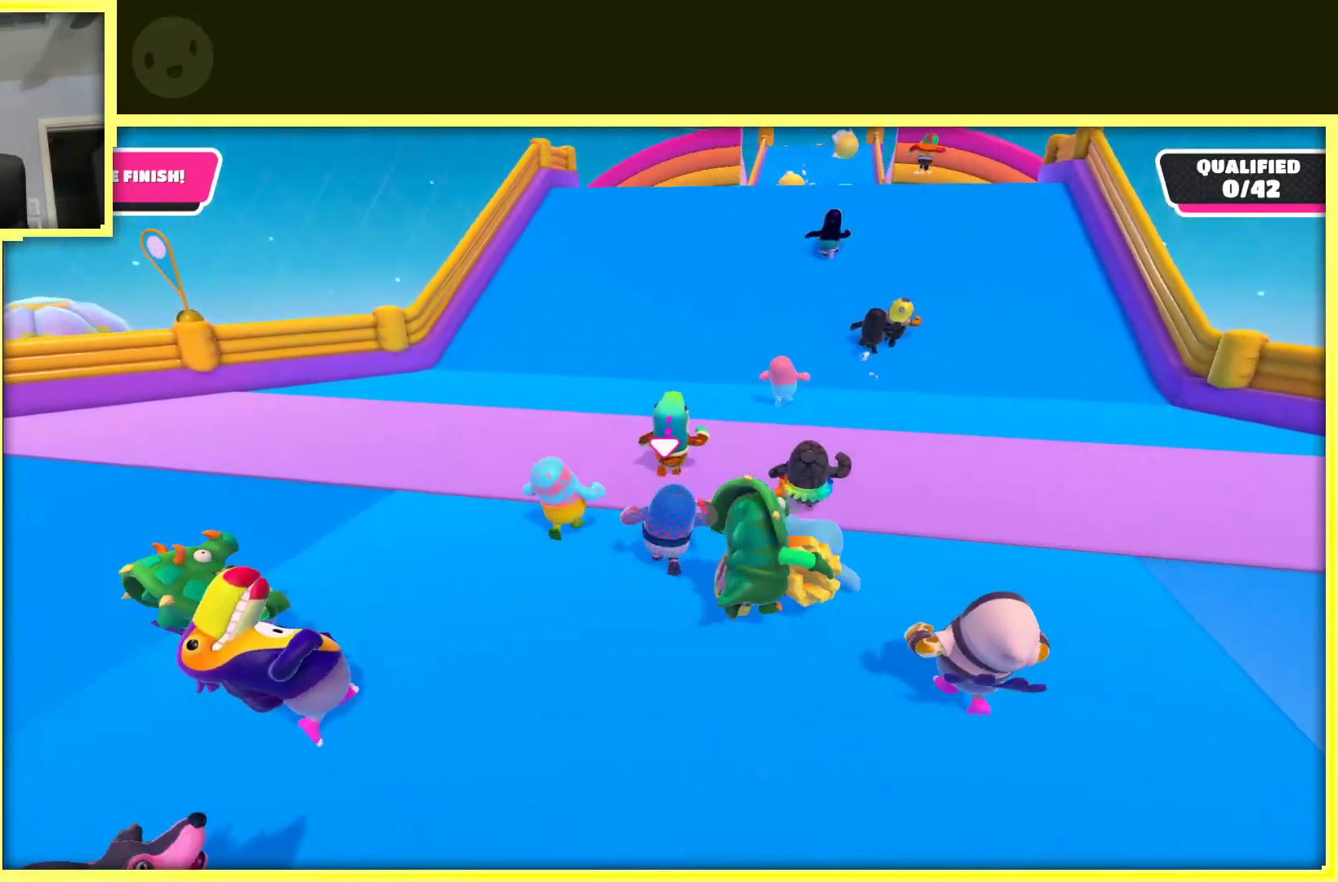
{"buttons": [], "left_stick": "up", "right_stick": "center", "events": [[50, "left_stick", "up-right"], [100, "right_stick", "center"], [350, "left_stick", "up"], [383, "right_stick", "right"], [500, "right_stick", "center"]]}
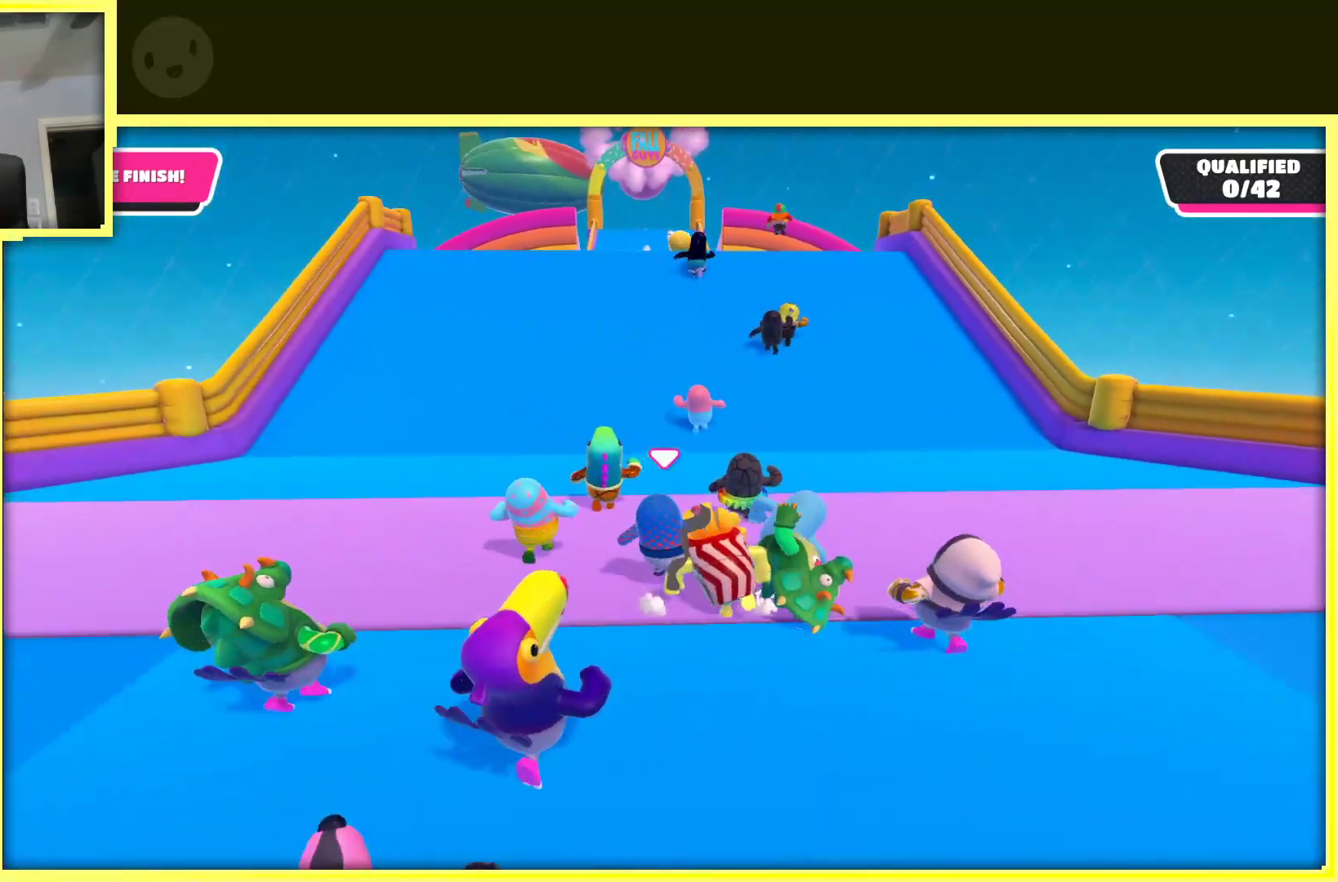
{"buttons": [], "left_stick": "up", "right_stick": "center", "events": [[383, "left_stick", "up-left"], [500, "left_stick", "up"]]}
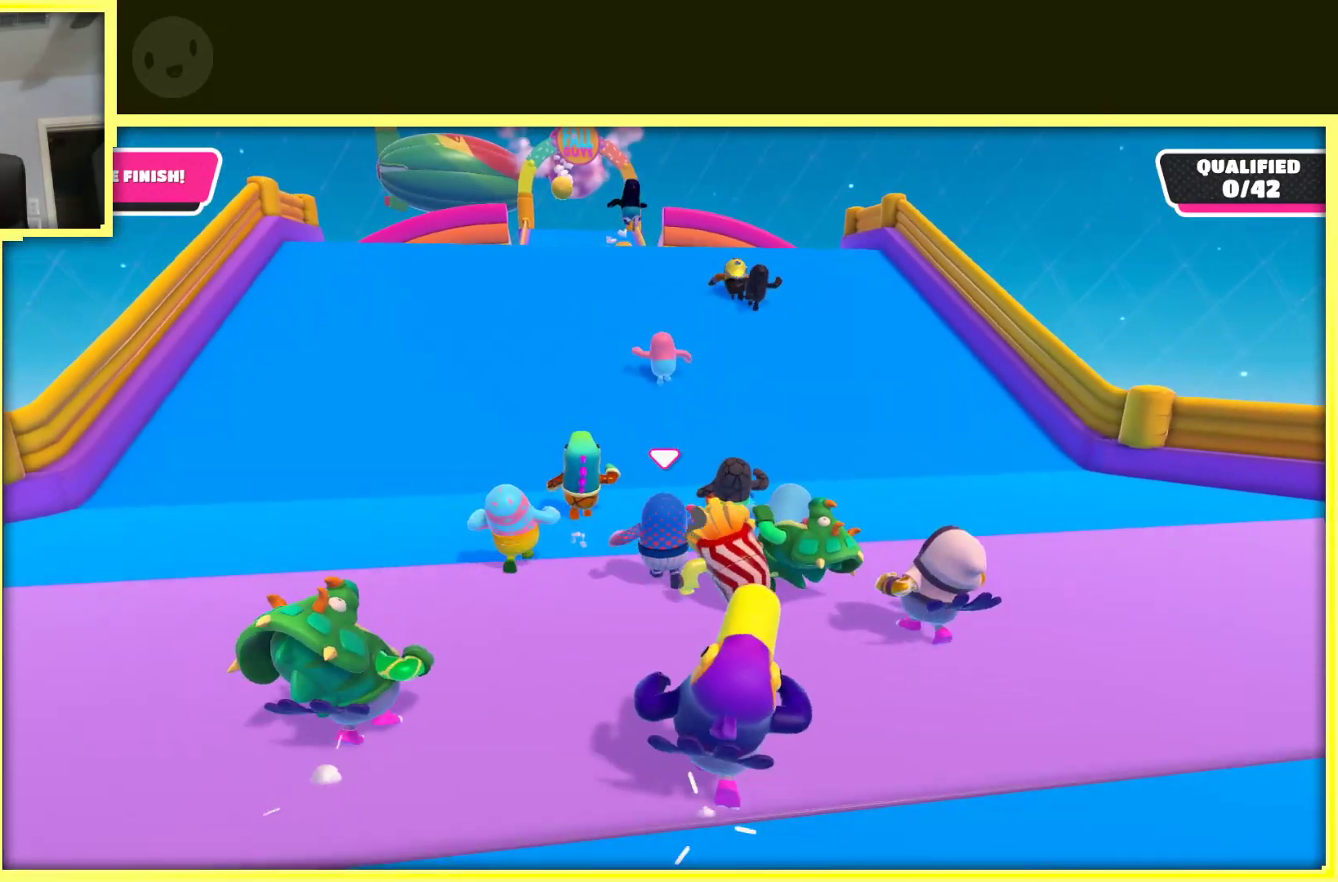
{"buttons": [], "left_stick": "up", "right_stick": "center", "events": []}
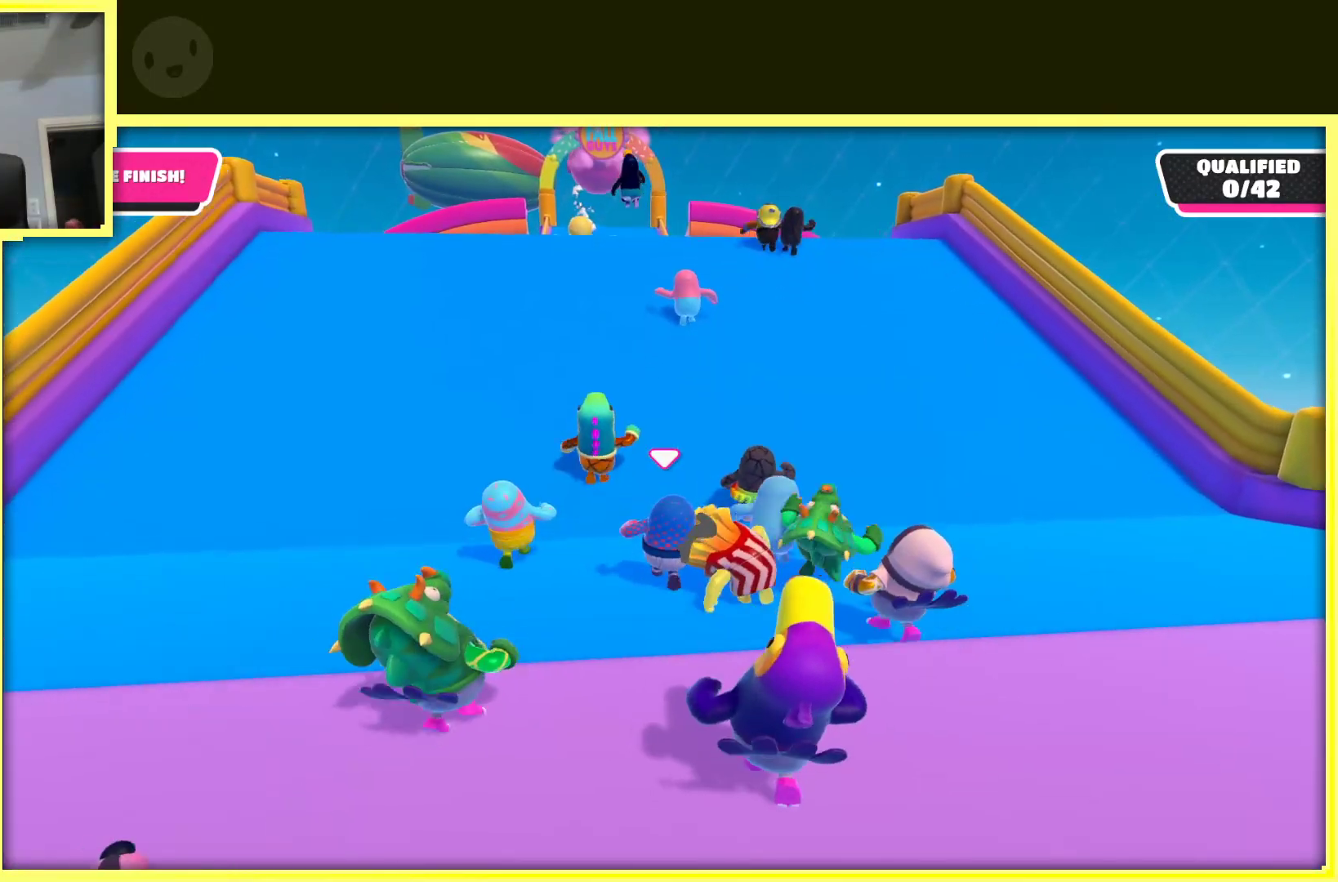
{"buttons": [], "left_stick": "up", "right_stick": "center", "events": []}
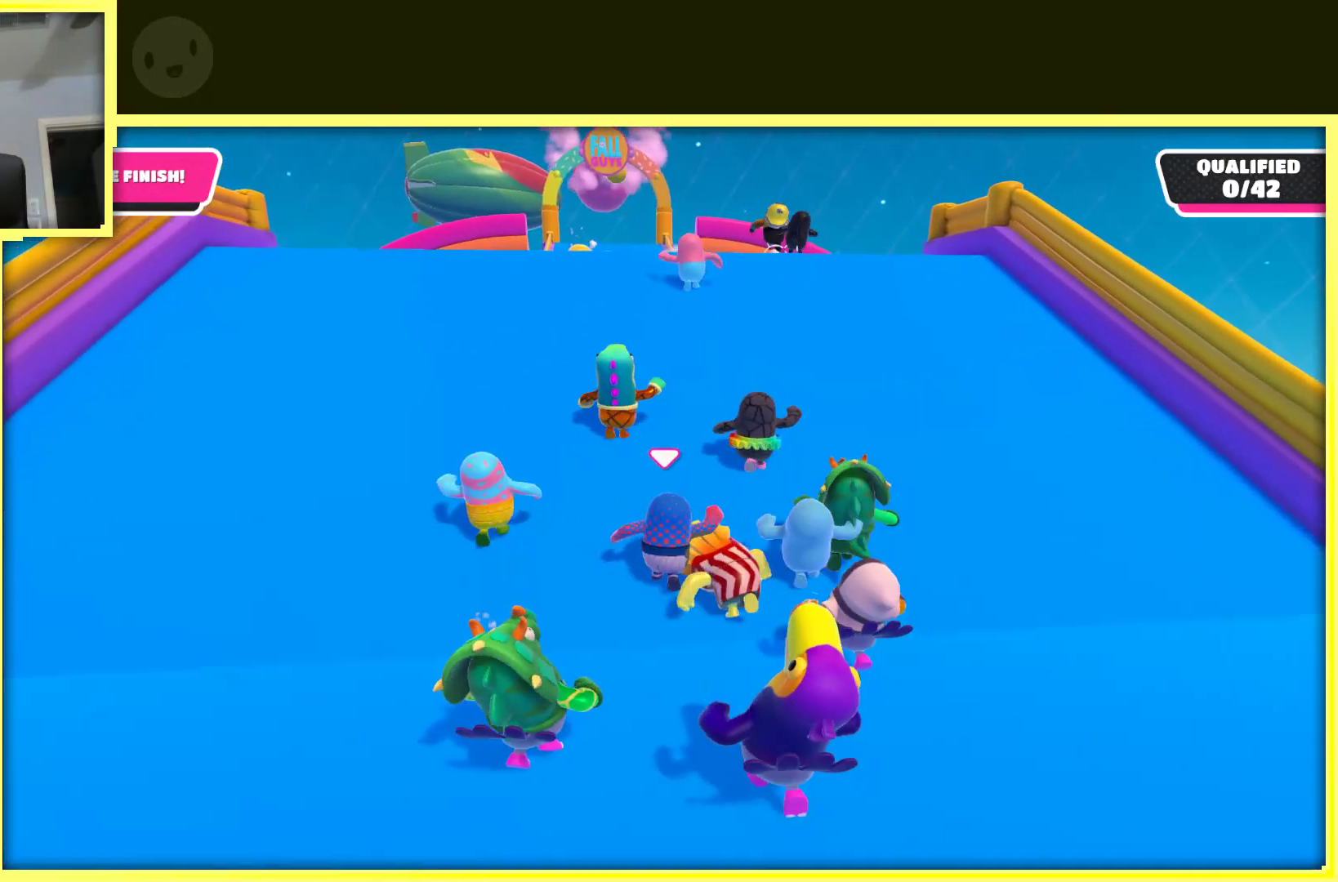
{"buttons": [], "left_stick": "up", "right_stick": "center", "events": []}
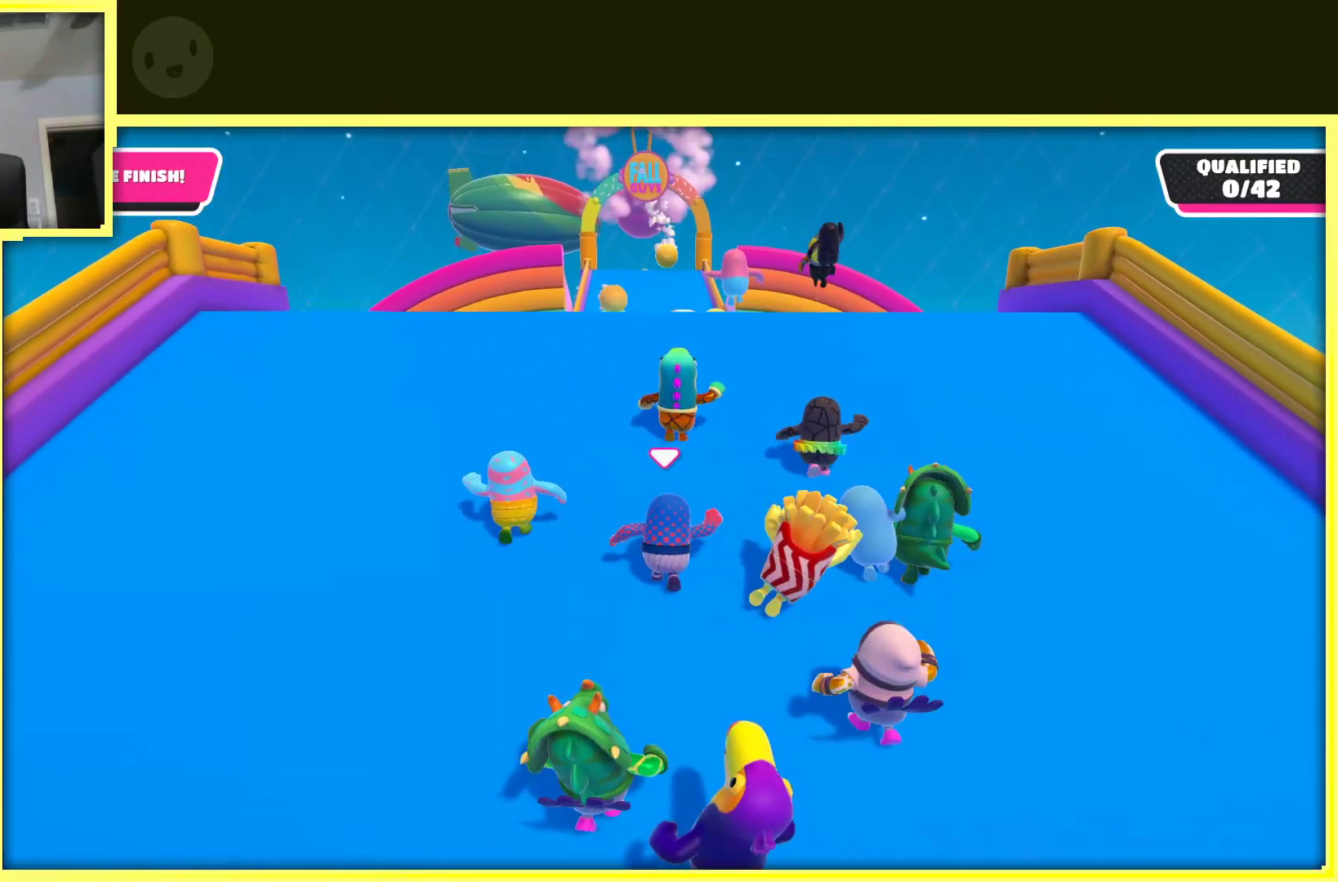
{"buttons": [], "left_stick": "up", "right_stick": "down", "events": [[450, "right_stick", "down"]]}